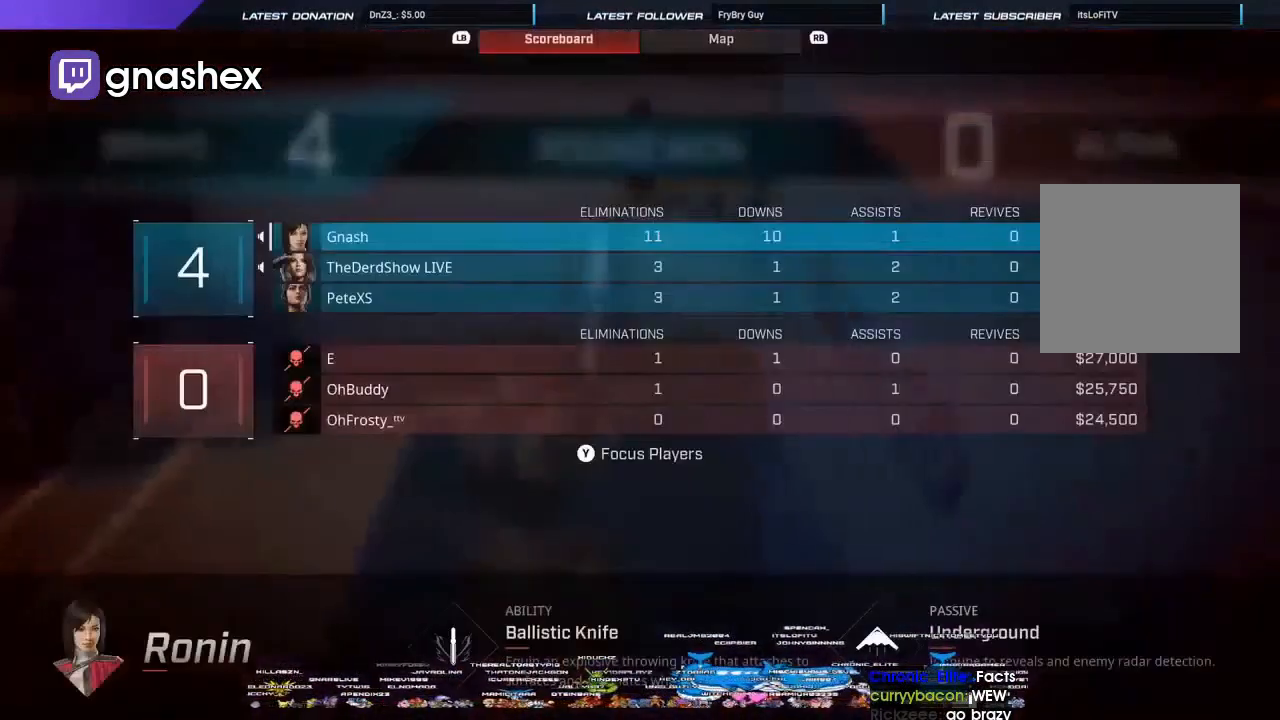
Gameplay with a controller (Xbox layout); each line is a JSON object with the inputs held at the frame after it. "events" lists button and stick changes between this image and that frame as [ms after this image, input, new state], when the widget could be followed in between.
{"buttons": [], "left_stick": "up", "right_stick": "up-right"}
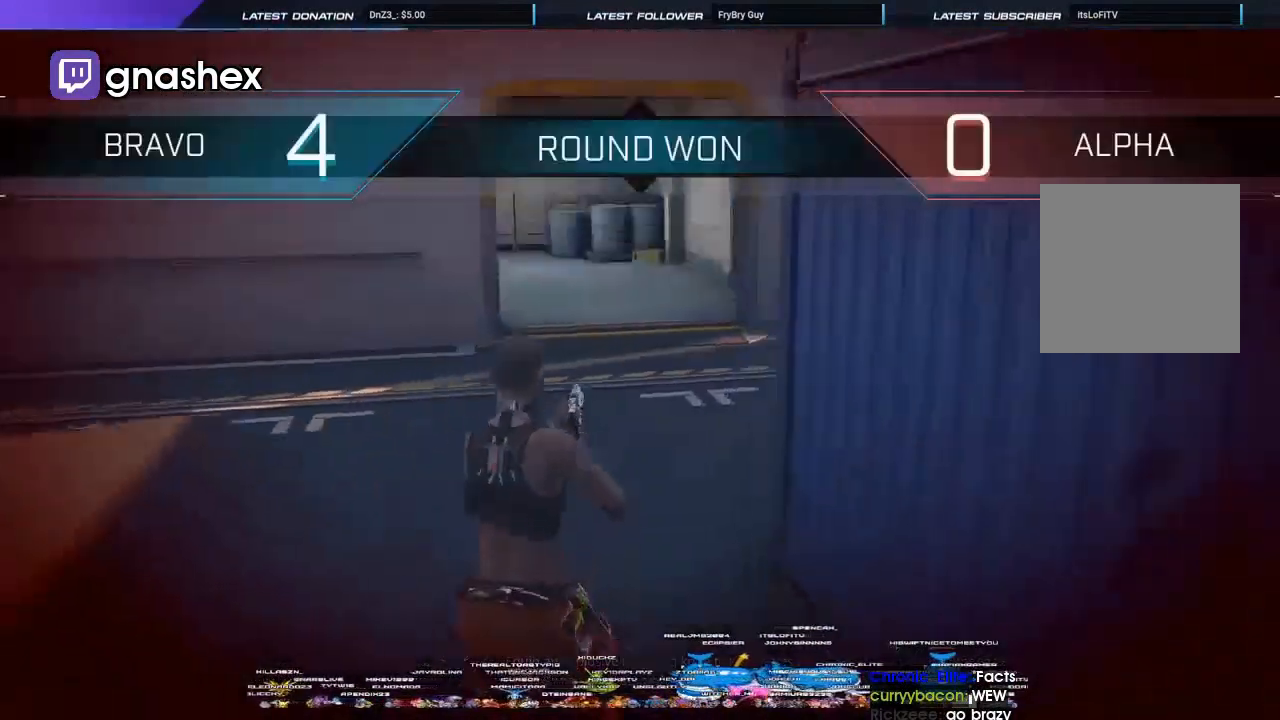
{"buttons": ["Y"], "left_stick": "up", "right_stick": "center", "events": [[67, "right_stick", "center"], [100, "A", "down"], [133, "Y", "down"], [233, "A", "up"], [233, "Y", "up"], [300, "Y", "down"], [367, "Y", "up"], [433, "Y", "down"]]}
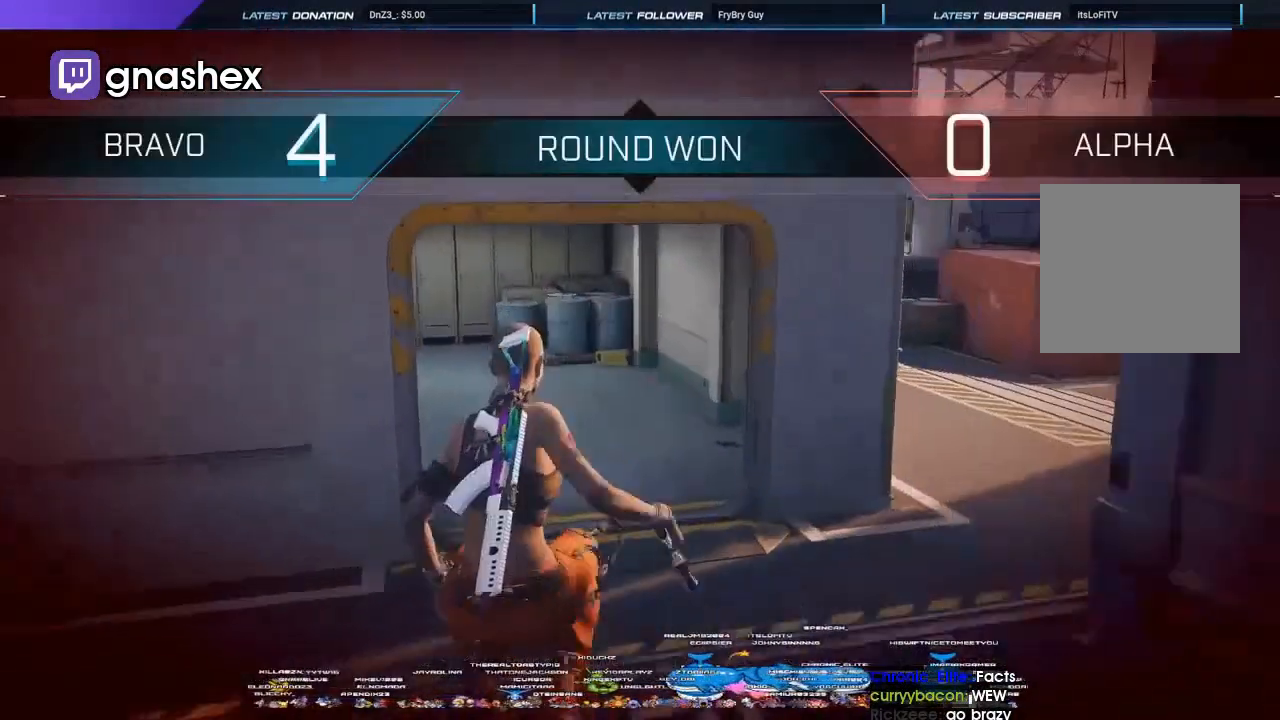
{"buttons": ["Y"], "left_stick": "up", "right_stick": "center", "events": [[33, "Y", "up"], [100, "Y", "down"], [167, "Y", "up"], [233, "Y", "down"], [300, "Y", "up"], [367, "Y", "down"], [467, "Y", "up"], [500, "Y", "down"]]}
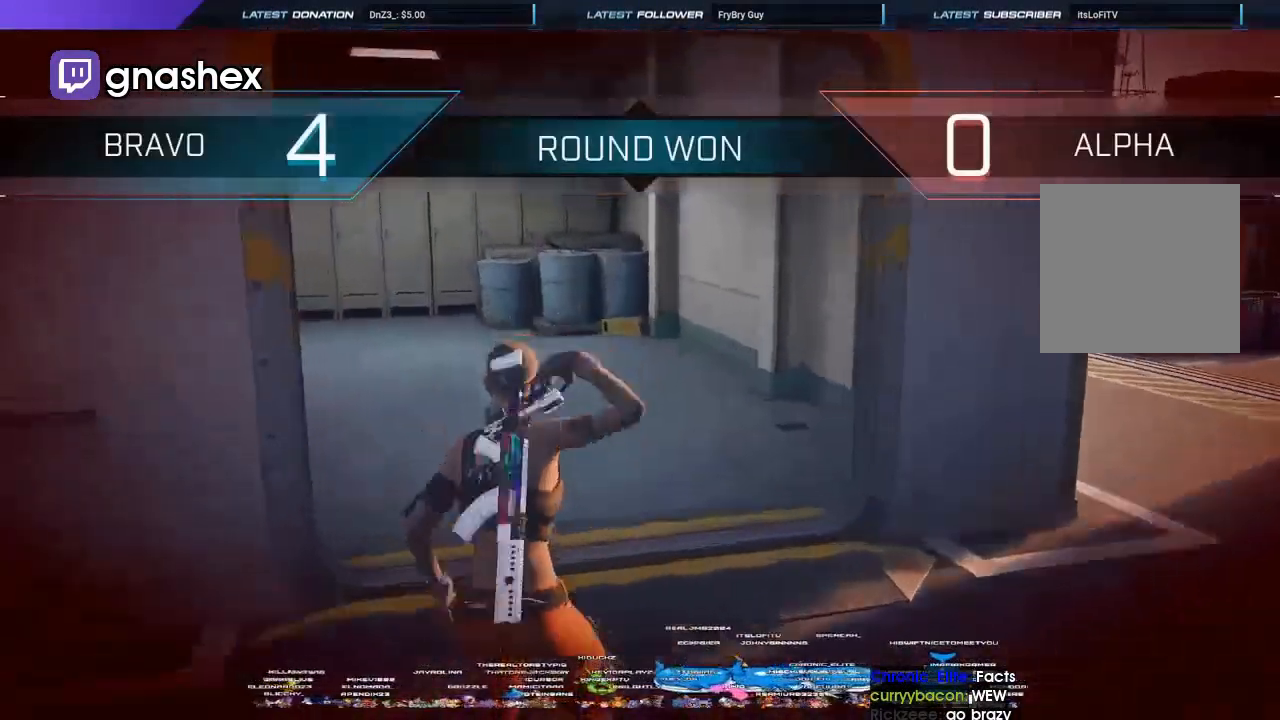
{"buttons": [], "left_stick": "up", "right_stick": "center", "events": [[100, "Y", "up"], [167, "Y", "down"], [200, "A", "down"], [233, "Y", "up"], [300, "A", "up"], [300, "Y", "down"], [367, "Y", "up"], [400, "Y", "down"], [500, "Y", "up"]]}
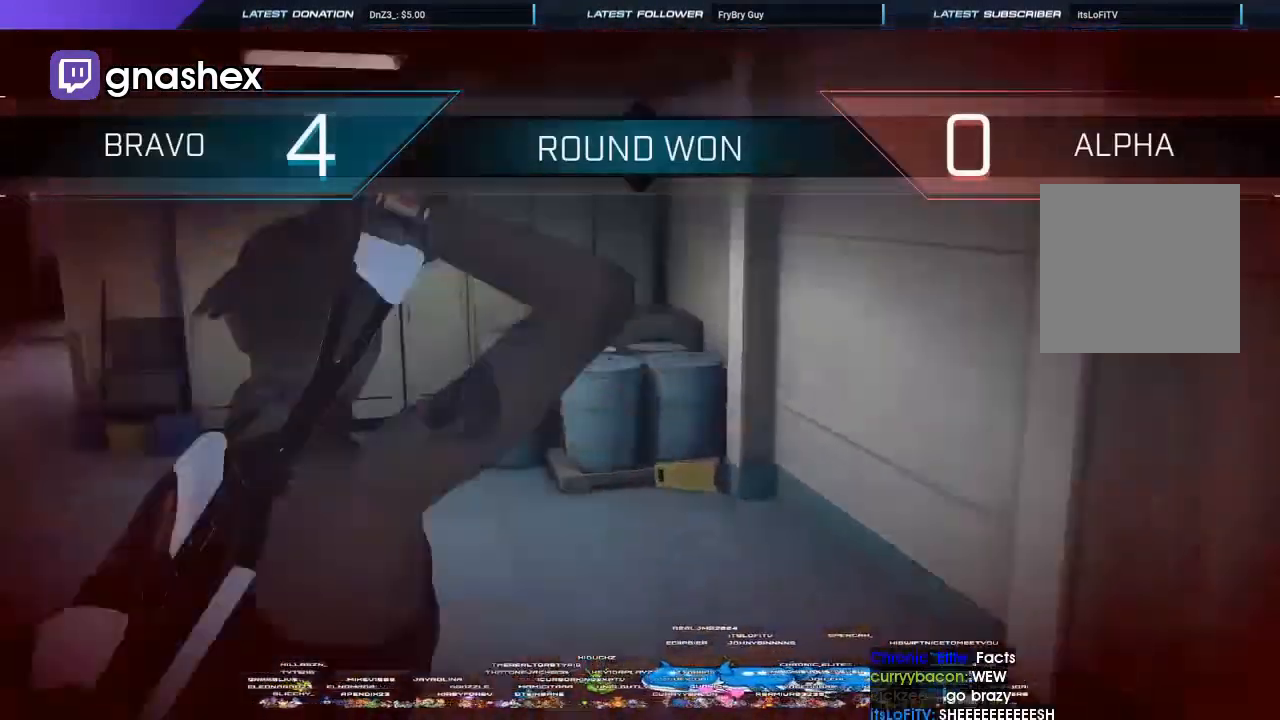
{"buttons": [], "left_stick": "up", "right_stick": "left", "events": [[33, "right_stick", "left"], [267, "right_stick", "center"], [333, "L3", "down"], [433, "L3", "up"], [500, "right_stick", "left"]]}
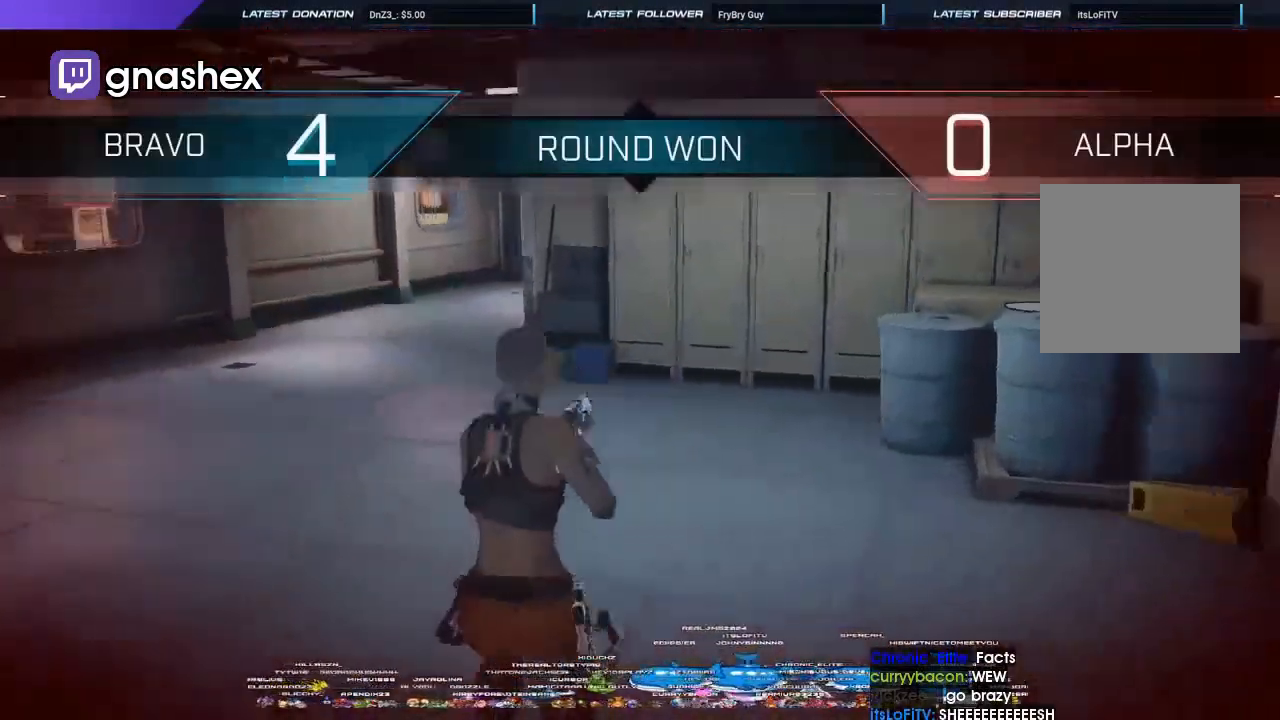
{"buttons": [], "left_stick": "up", "right_stick": "center", "events": [[33, "L3", "down"], [100, "L3", "up"], [200, "right_stick", "center"], [267, "A", "down"], [267, "right_stick", "right"], [400, "A", "up"], [467, "right_stick", "center"]]}
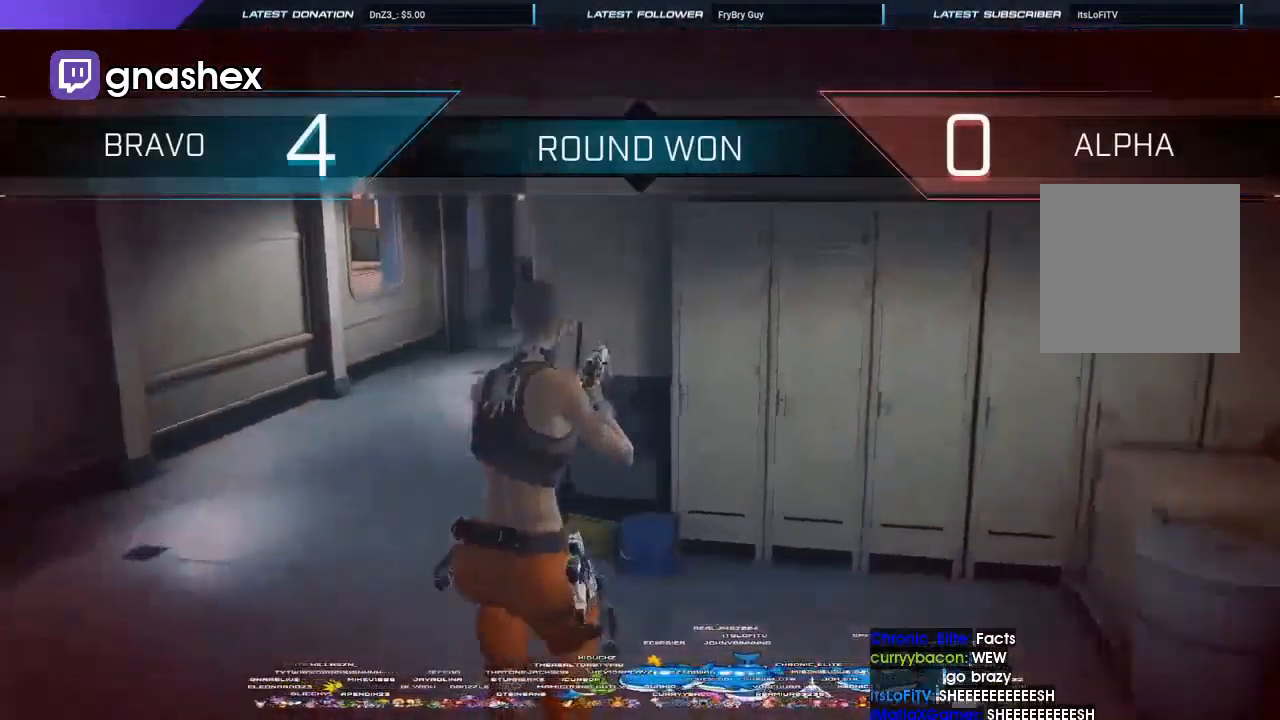
{"buttons": [], "left_stick": "up", "right_stick": "center", "events": [[67, "Y", "down"], [133, "Y", "up"], [200, "Y", "down"], [267, "Y", "up"], [333, "L3", "down"], [500, "L3", "up"]]}
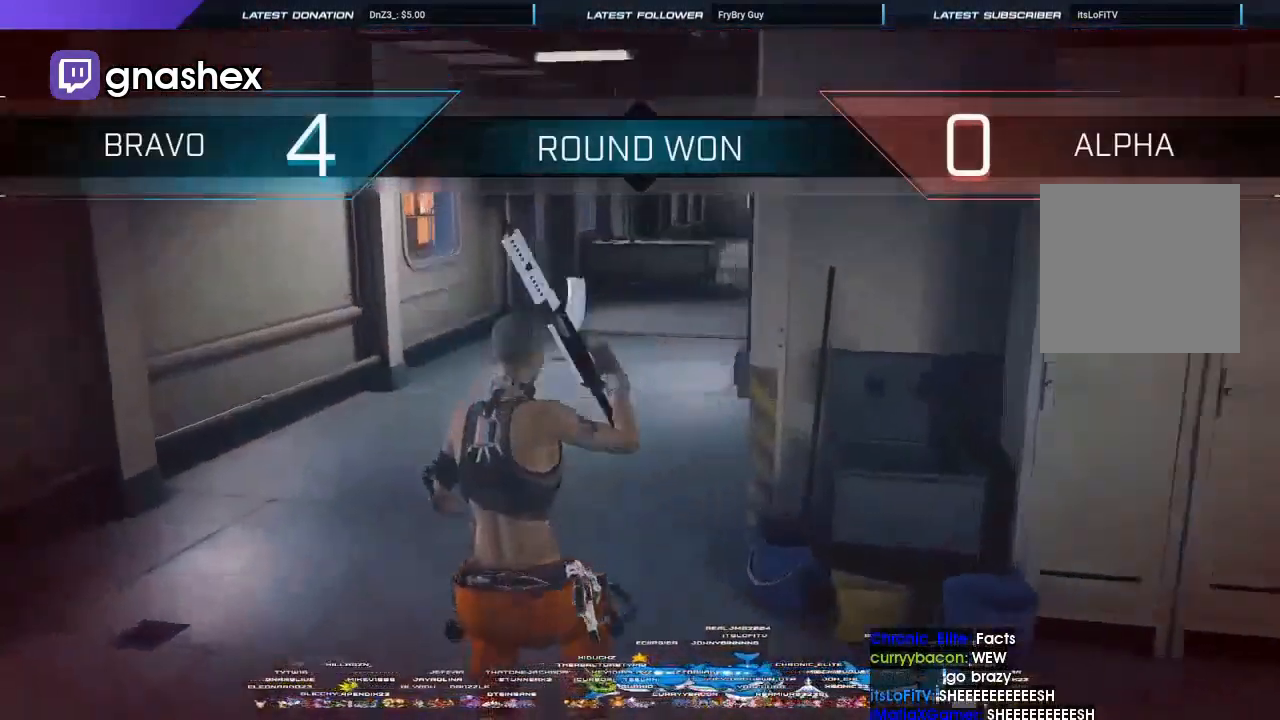
{"buttons": [], "left_stick": "center", "right_stick": "center", "events": [[100, "right_stick", "right"], [200, "A", "down"], [200, "right_stick", "center"], [300, "X", "down"], [333, "A", "up"], [367, "X", "up"], [400, "left_stick", "center"], [433, "X", "down"], [500, "X", "up"]]}
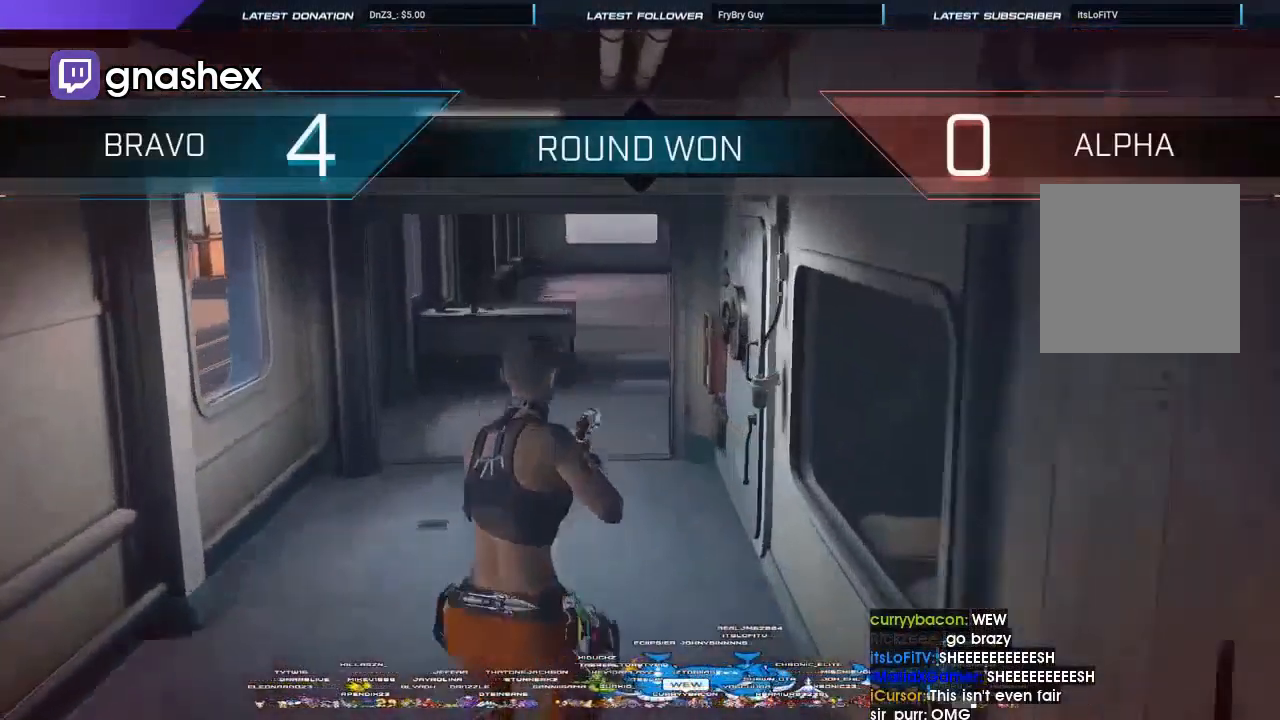
{"buttons": [], "left_stick": "center", "right_stick": "center", "events": [[33, "X", "down"], [133, "X", "up"]]}
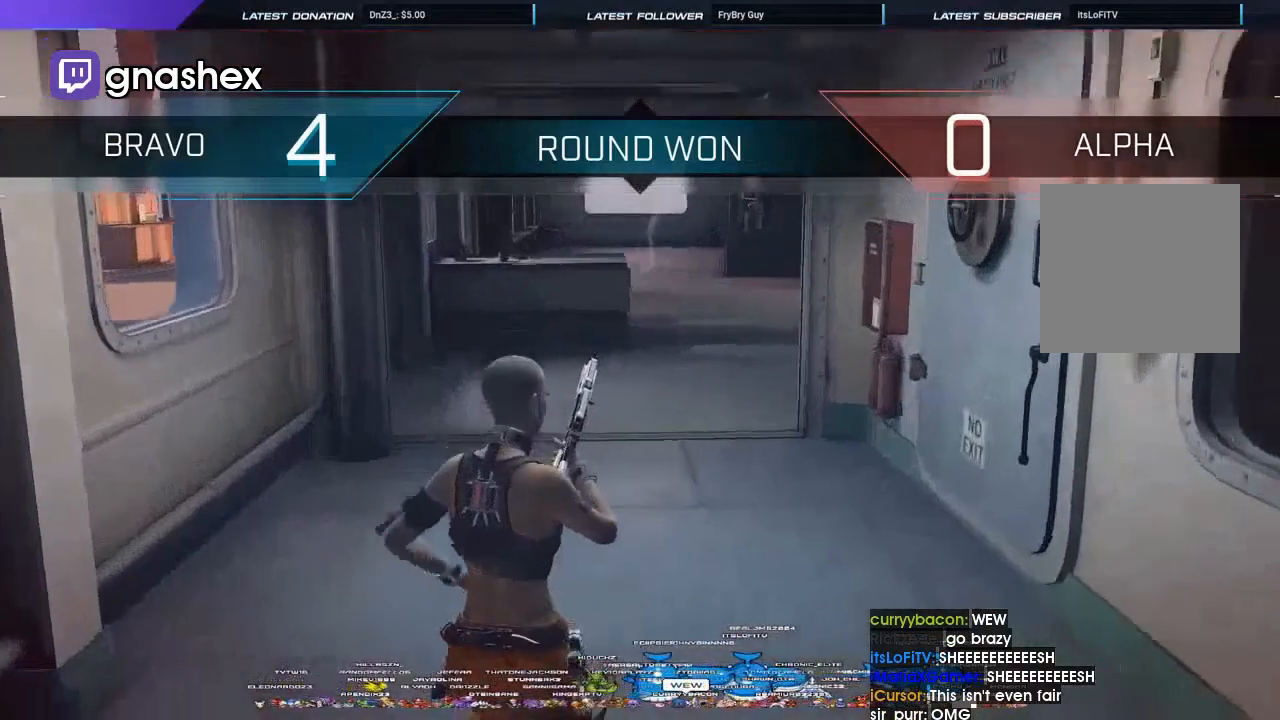
{"buttons": [], "left_stick": "center", "right_stick": "center", "events": []}
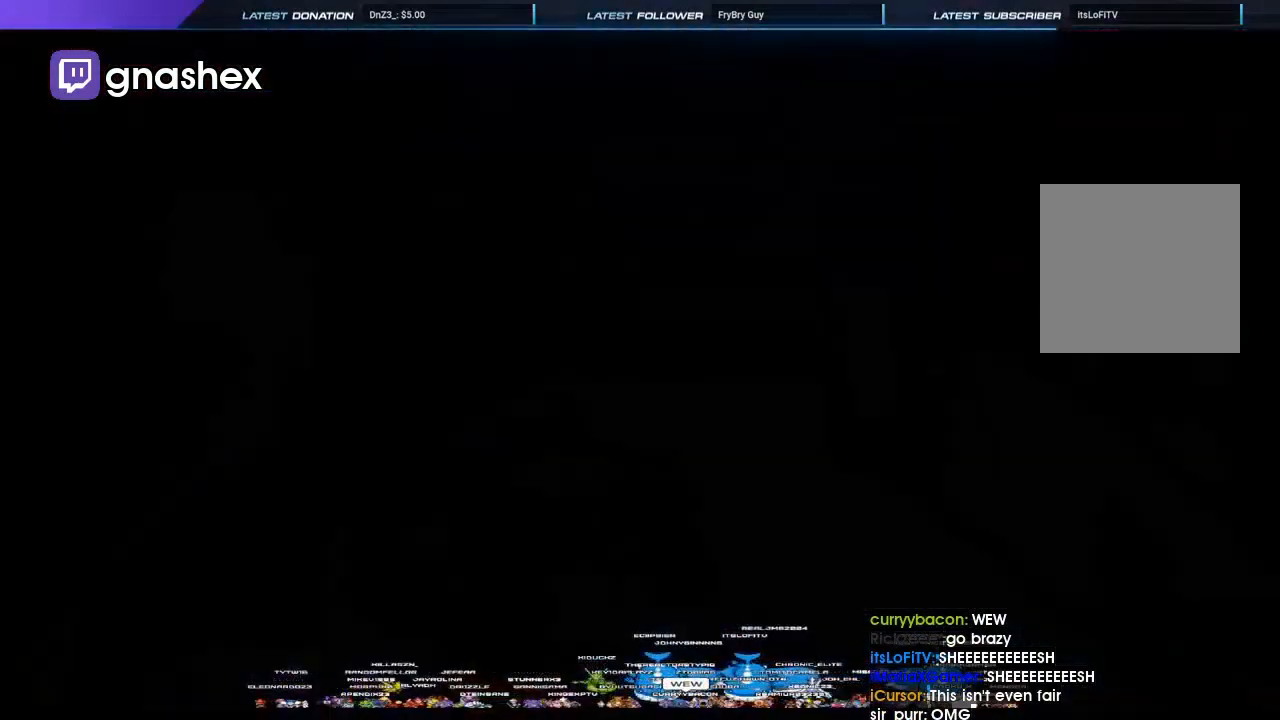
{"buttons": [], "left_stick": "center", "right_stick": "center", "events": []}
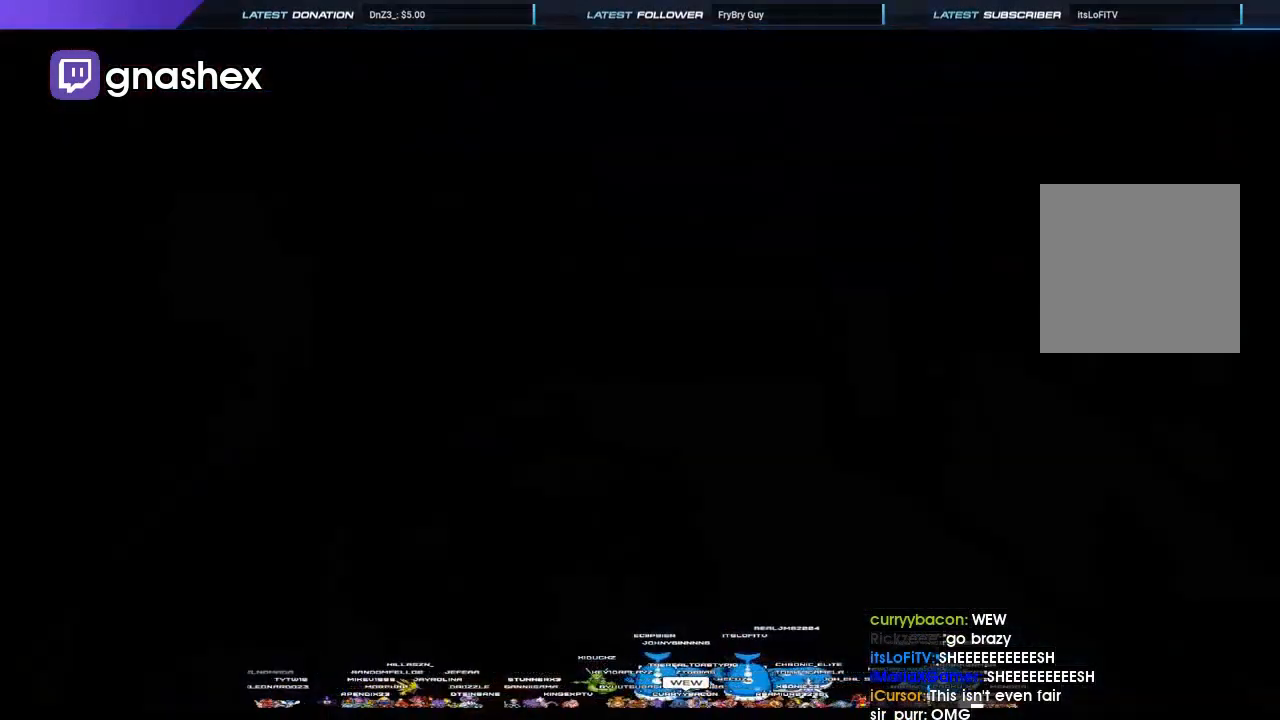
{"buttons": [], "left_stick": "center", "right_stick": "center", "events": []}
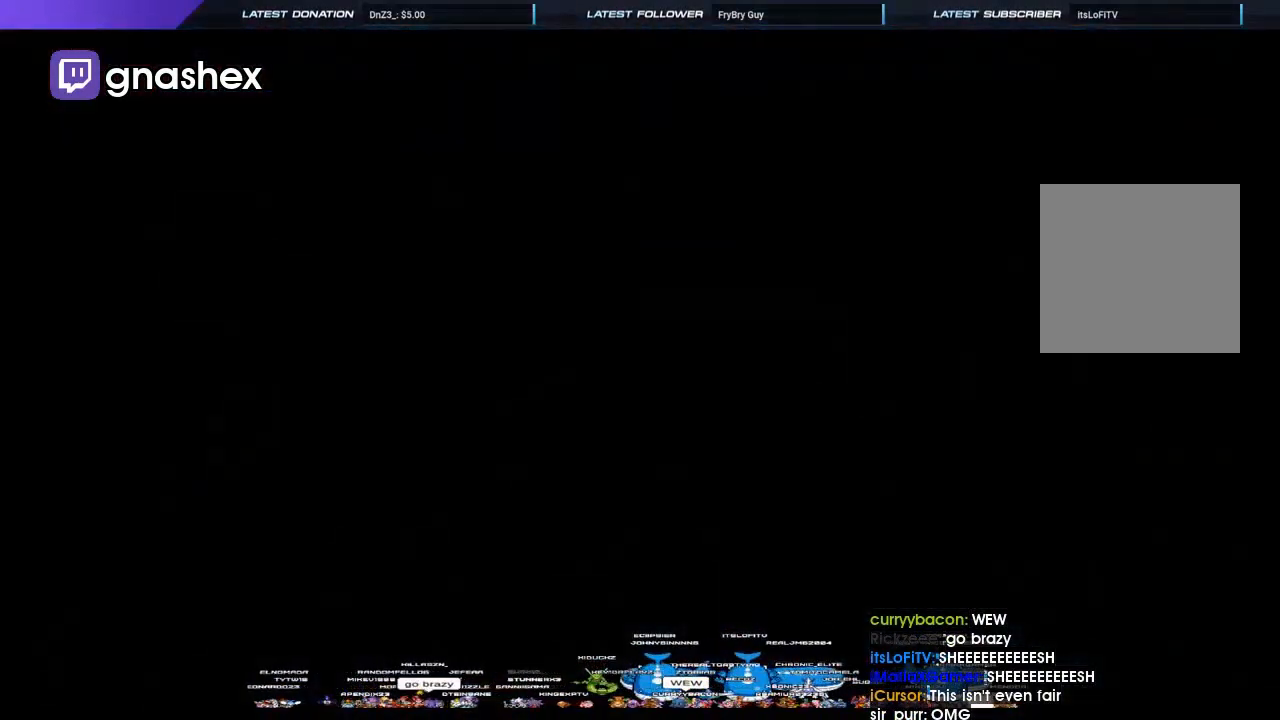
{"buttons": ["DPAD_UP"], "left_stick": "center", "right_stick": "center", "events": [[433, "DPAD_UP", "down"]]}
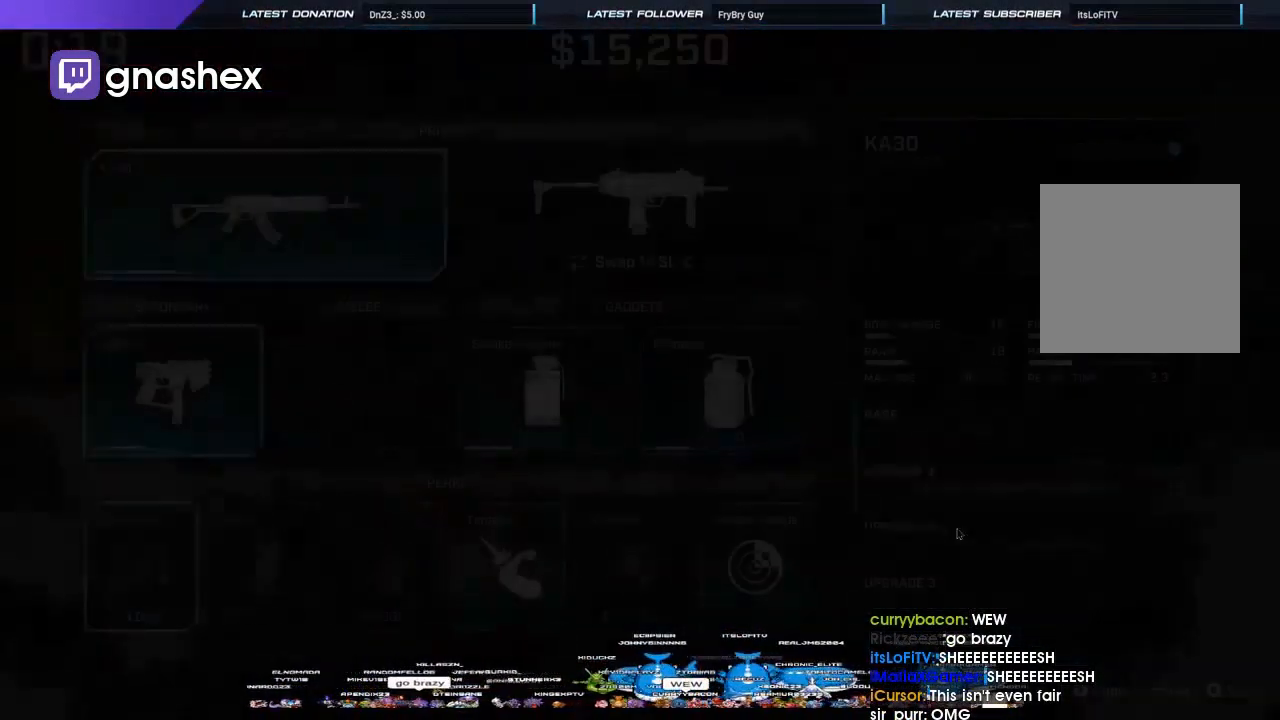
{"buttons": [], "left_stick": "down", "right_stick": "center", "events": [[33, "DPAD_UP", "up"], [300, "left_stick", "right"], [433, "left_stick", "down"]]}
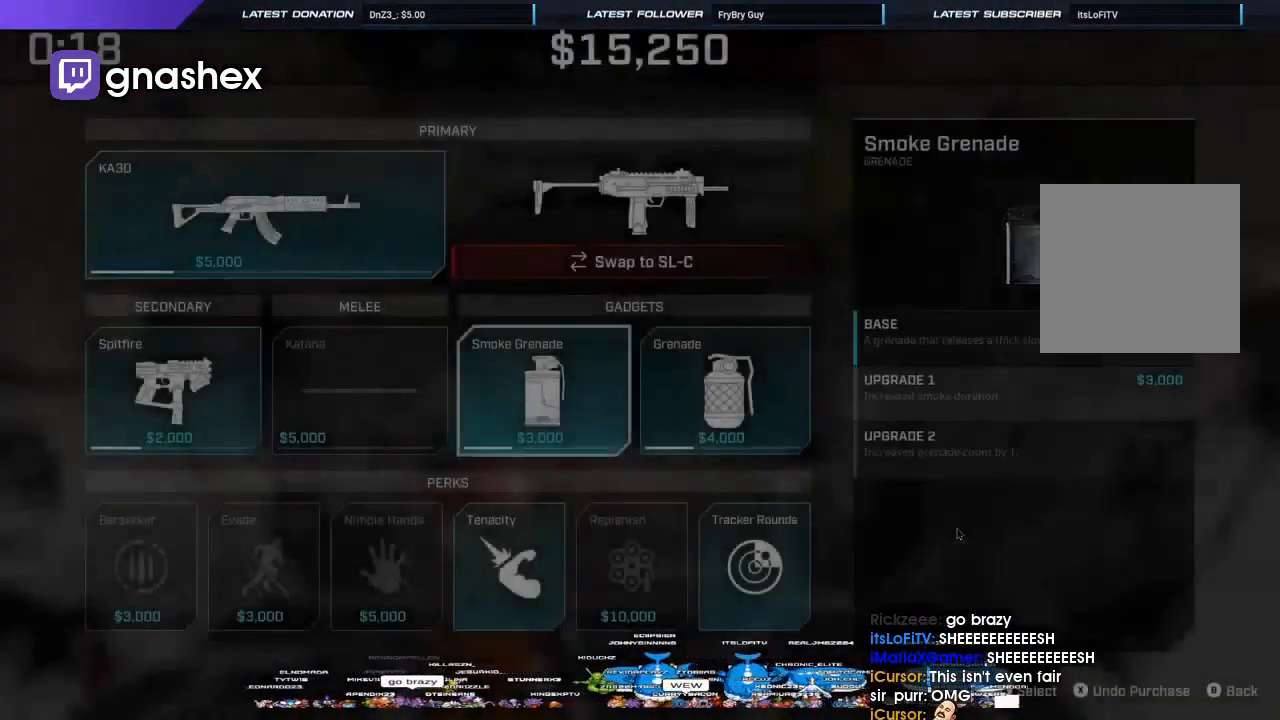
{"buttons": [], "left_stick": "right", "right_stick": "center", "events": [[33, "left_stick", "center"], [100, "left_stick", "down"], [233, "left_stick", "right"], [367, "left_stick", "up"], [500, "left_stick", "right"]]}
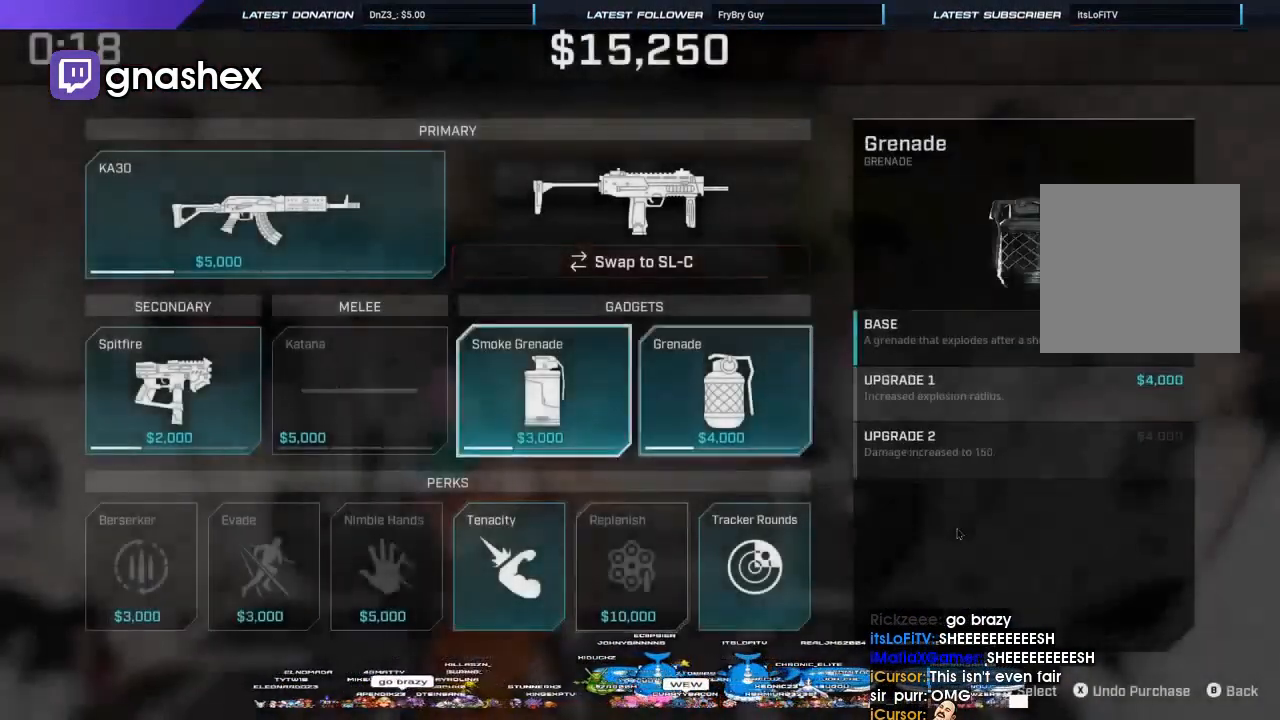
{"buttons": [], "left_stick": "right", "right_stick": "center", "events": [[100, "left_stick", "up-right"], [233, "left_stick", "center"], [300, "left_stick", "down"], [433, "left_stick", "right"]]}
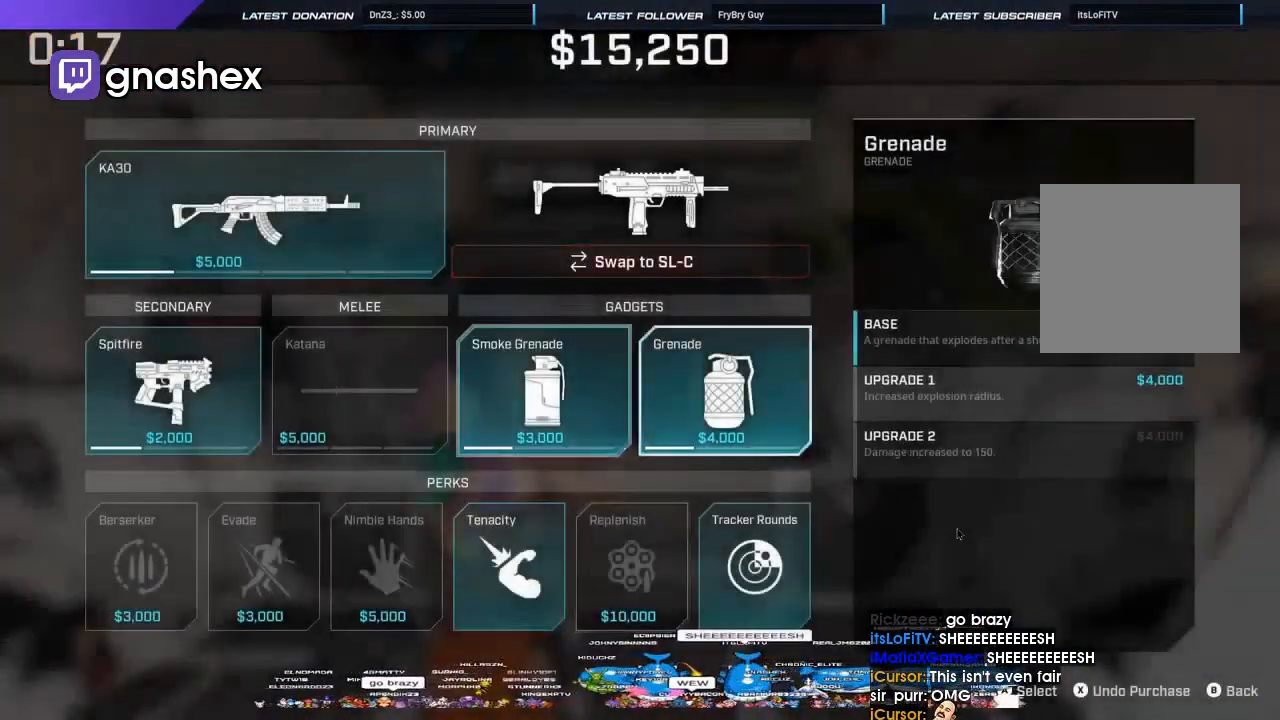
{"buttons": [], "left_stick": "up", "right_stick": "center", "events": [[100, "left_stick", "down"], [167, "left_stick", "left"], [300, "left_stick", "up"], [367, "left_stick", "right"], [500, "left_stick", "up"]]}
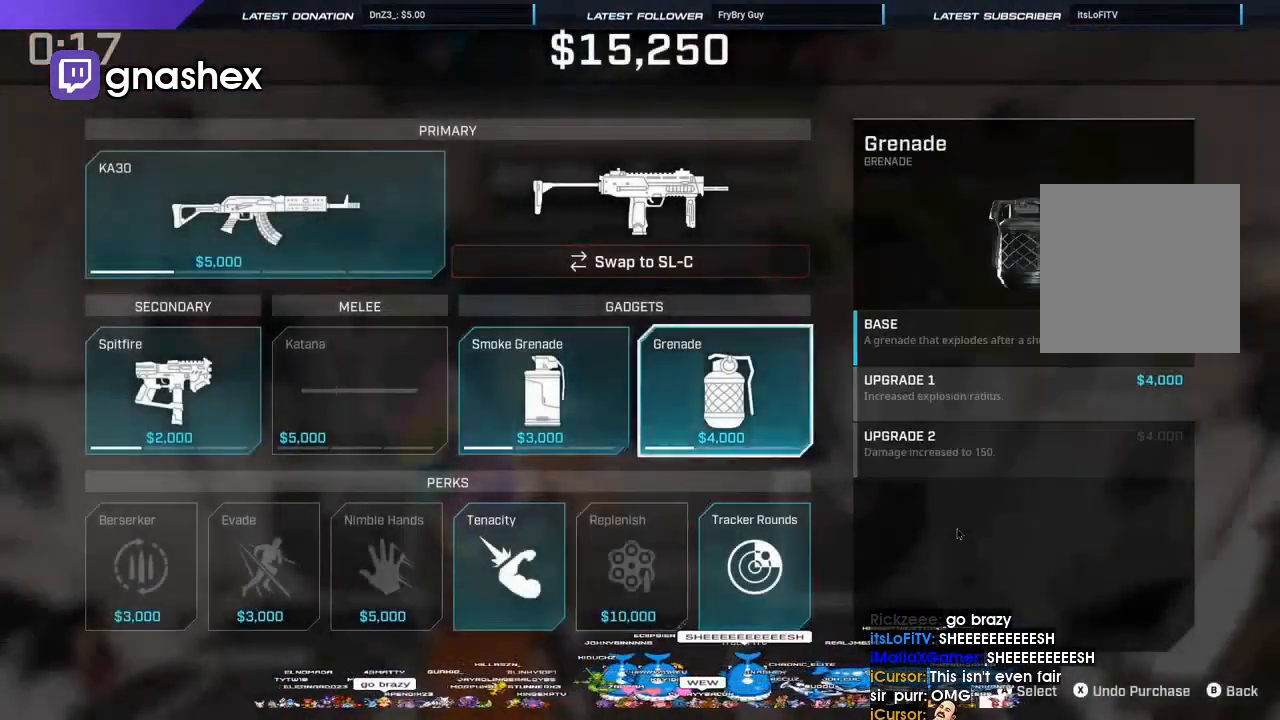
{"buttons": [], "left_stick": "down", "right_stick": "center", "events": [[100, "left_stick", "center"], [167, "left_stick", "down"], [333, "left_stick", "right"], [500, "left_stick", "down"]]}
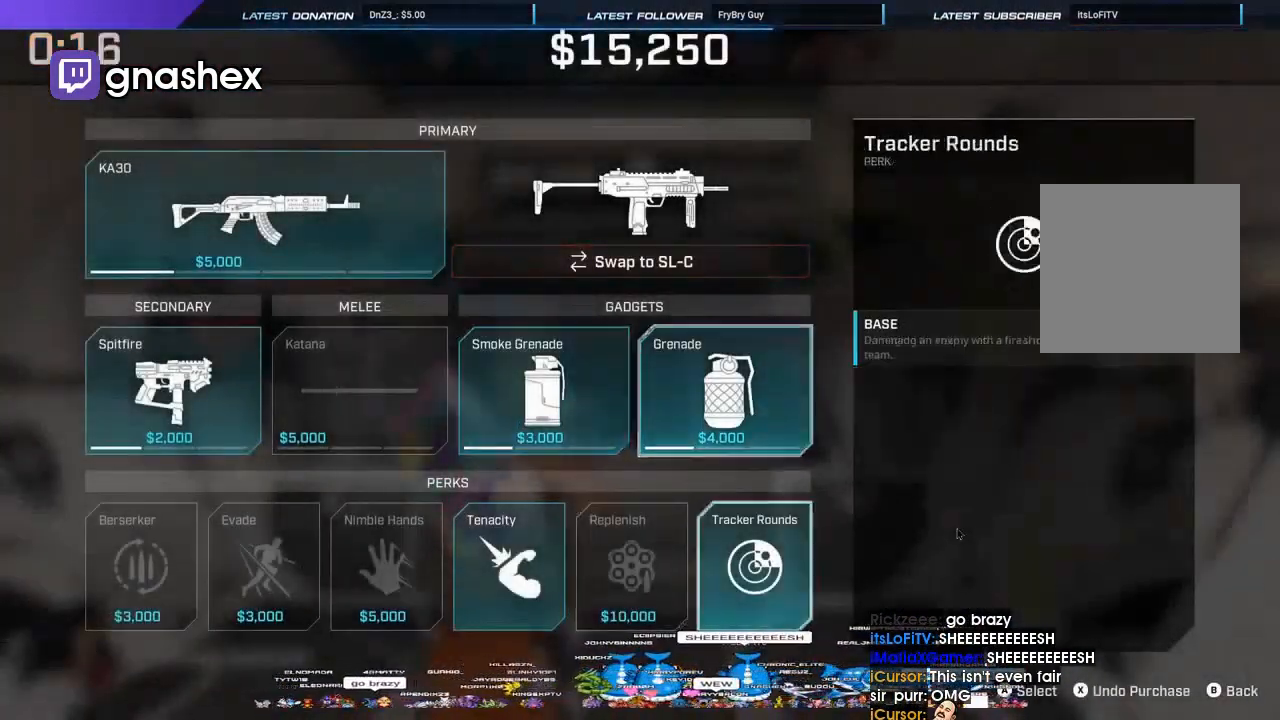
{"buttons": [], "left_stick": "up", "right_stick": "center", "events": [[133, "left_stick", "left"], [267, "left_stick", "up-right"], [433, "left_stick", "up"]]}
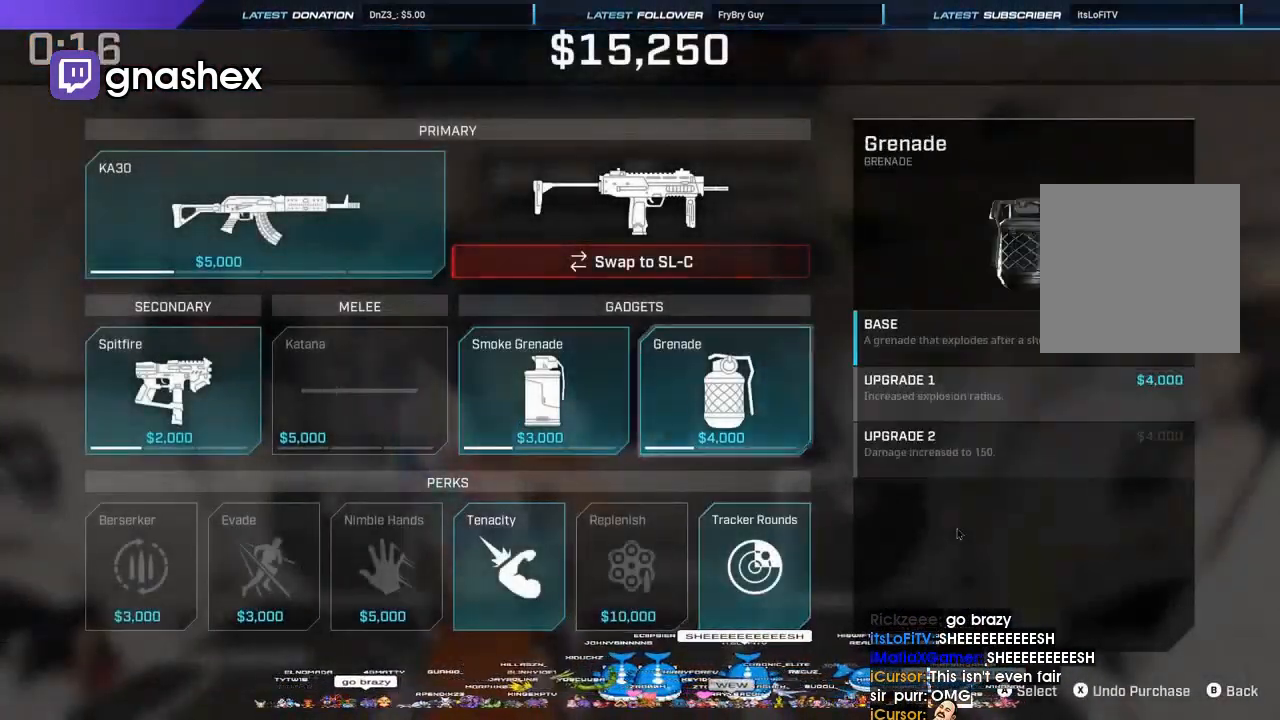
{"buttons": [], "left_stick": "right", "right_stick": "center", "events": [[33, "left_stick", "center"], [133, "left_stick", "left"], [200, "left_stick", "center"], [333, "left_stick", "down"], [500, "left_stick", "right"]]}
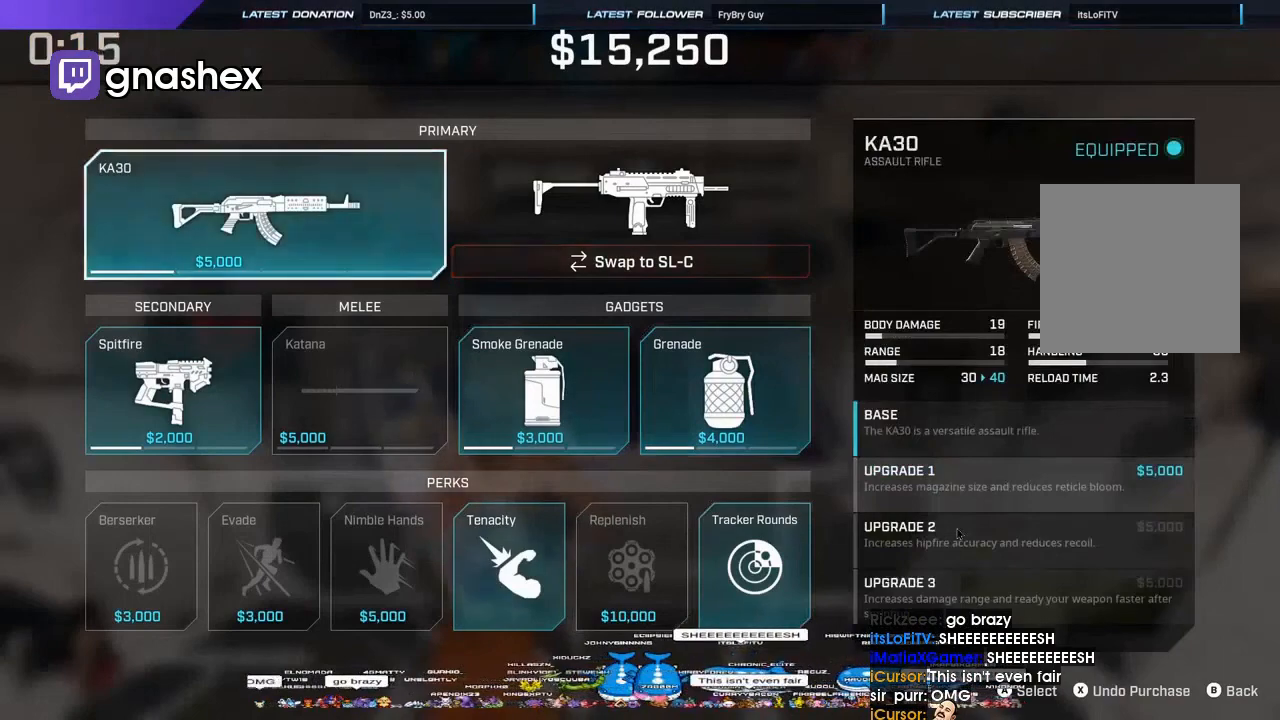
{"buttons": [], "left_stick": "right", "right_stick": "center", "events": [[233, "left_stick", "center"], [333, "left_stick", "down"], [467, "left_stick", "right"]]}
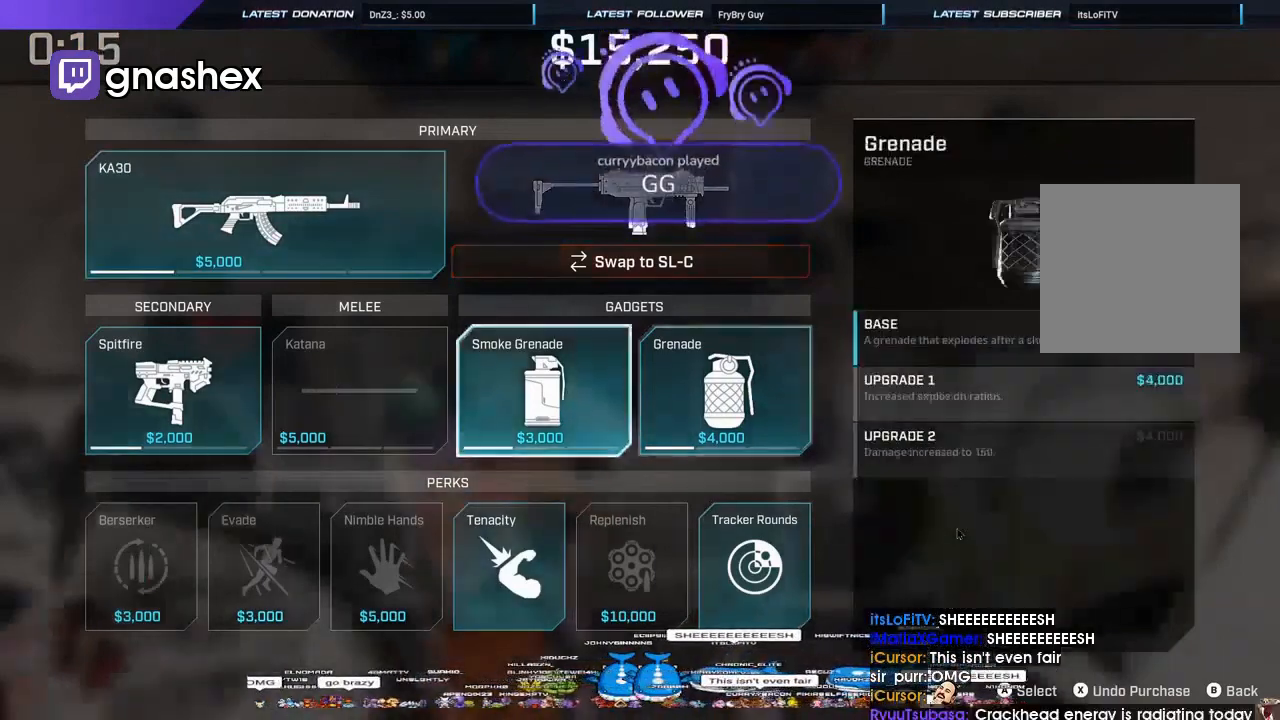
{"buttons": [], "left_stick": "right", "right_stick": "center", "events": [[133, "left_stick", "down"], [267, "left_stick", "left"], [367, "left_stick", "center"], [500, "left_stick", "right"]]}
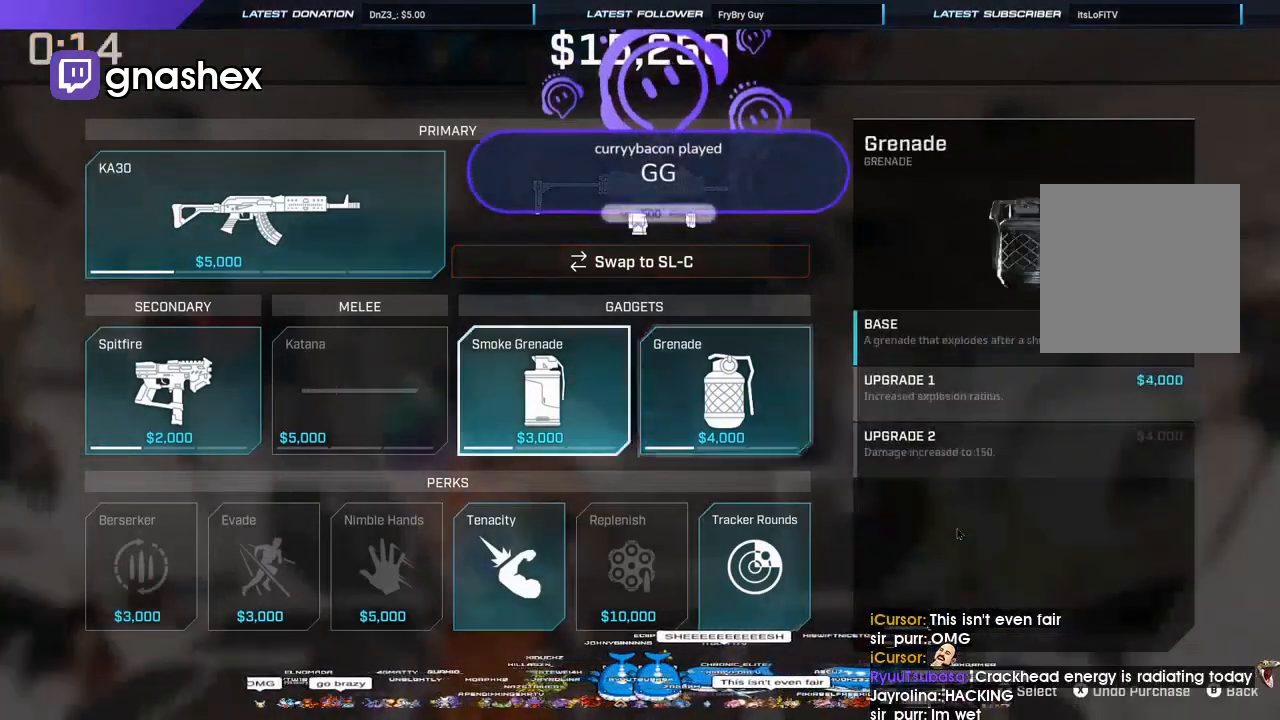
{"buttons": [], "left_stick": "left", "right_stick": "center", "events": [[100, "left_stick", "down"], [233, "left_stick", "left"]]}
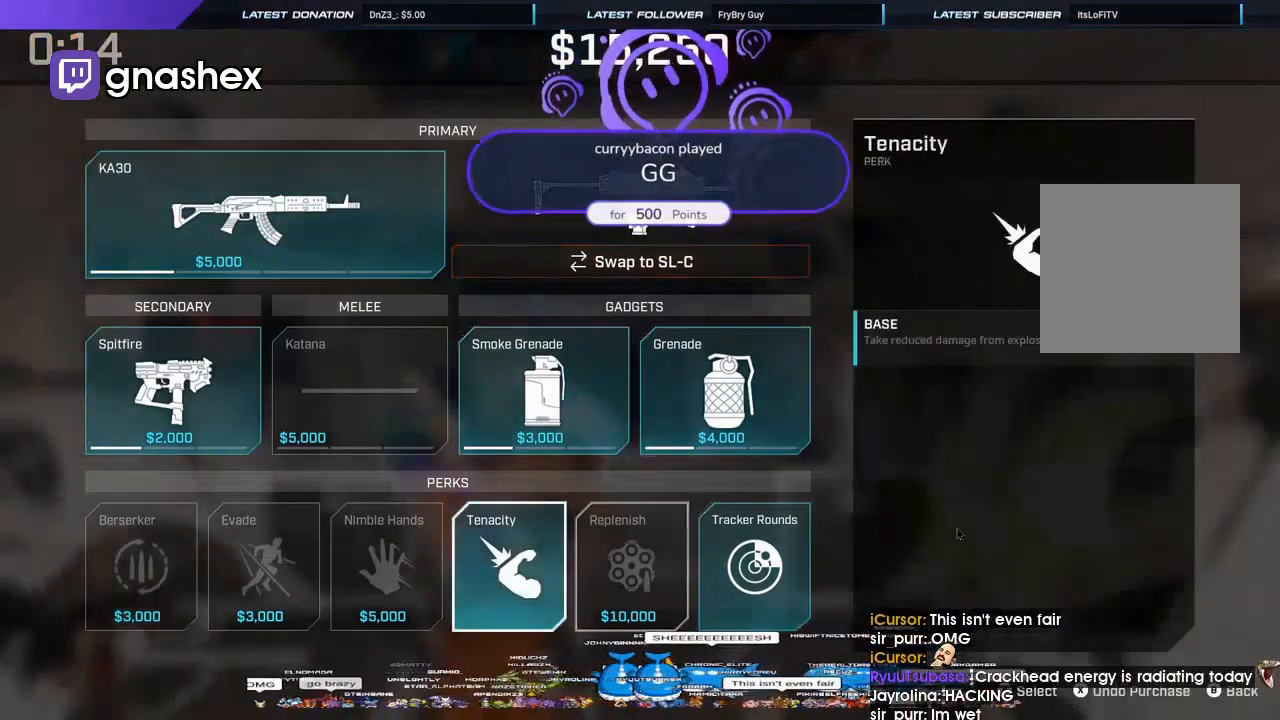
{"buttons": [], "left_stick": "center", "right_stick": "center", "events": [[300, "left_stick", "center"], [367, "left_stick", "left"], [500, "left_stick", "center"]]}
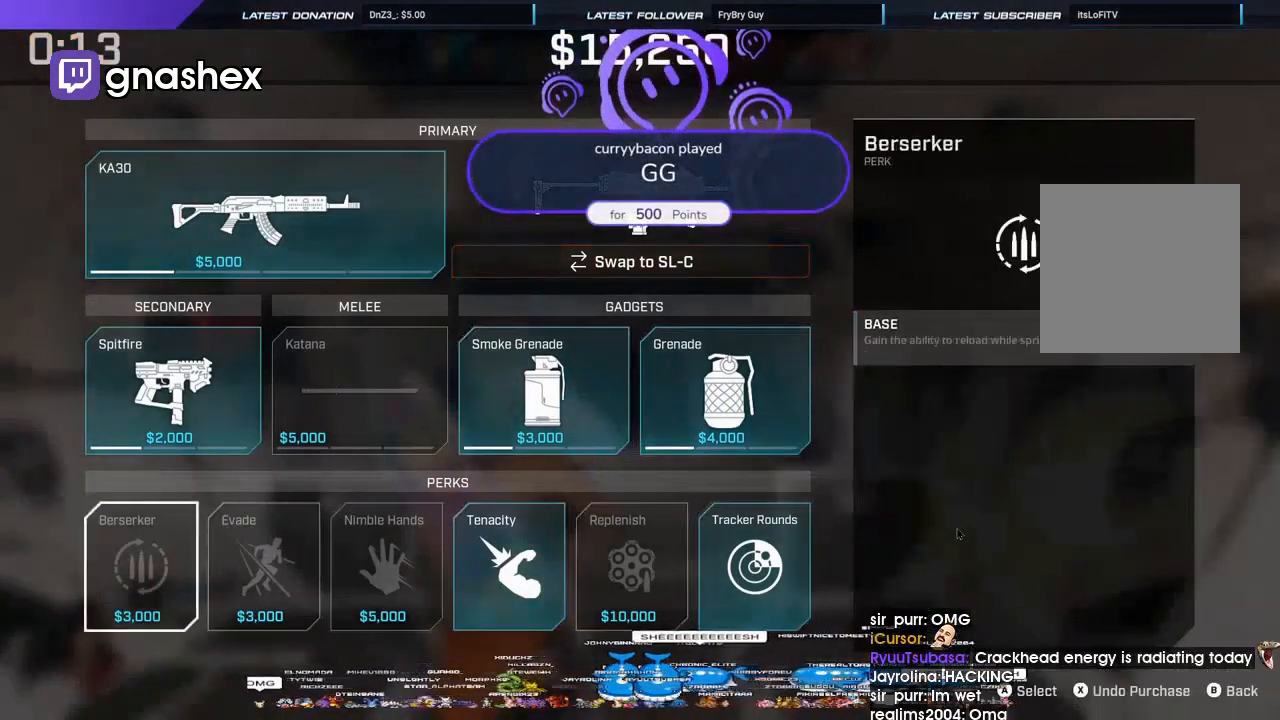
{"buttons": [], "left_stick": "right", "right_stick": "center", "events": [[67, "left_stick", "up"], [200, "left_stick", "right"], [400, "left_stick", "center"], [467, "left_stick", "right"]]}
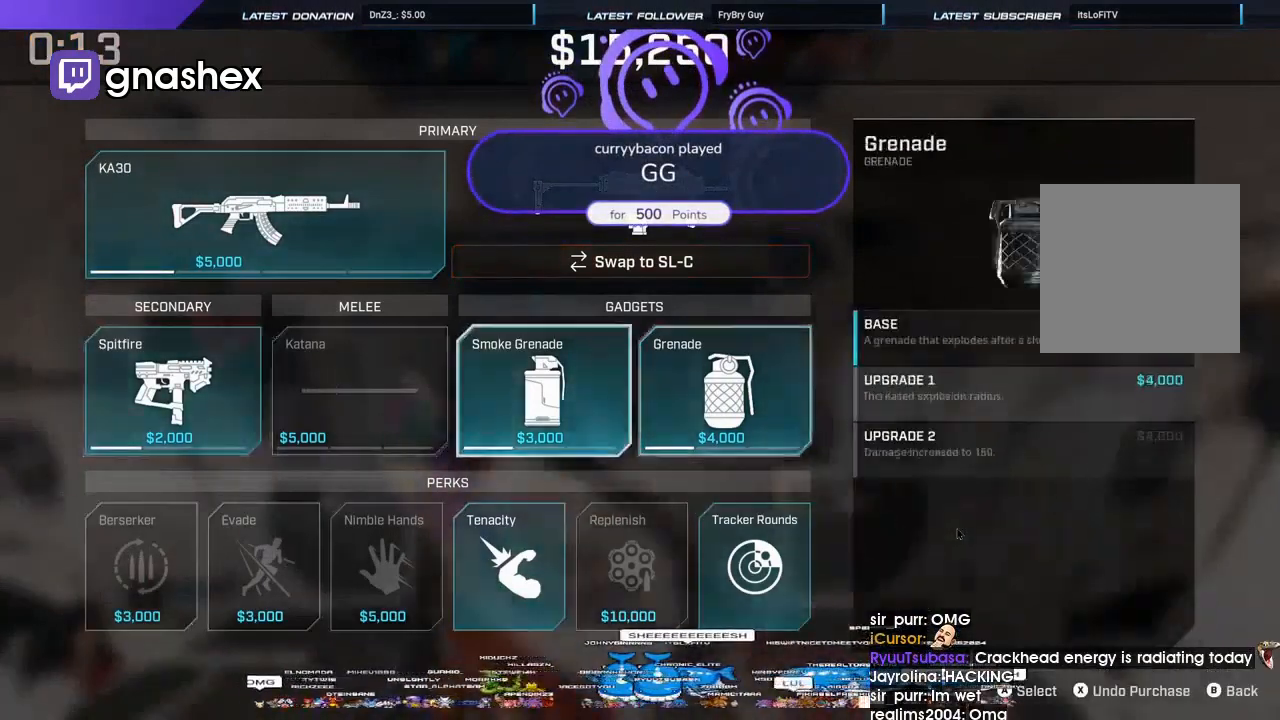
{"buttons": [], "left_stick": "right", "right_stick": "center", "events": [[67, "left_stick", "up"], [233, "left_stick", "left"], [333, "left_stick", "down"], [500, "left_stick", "right"]]}
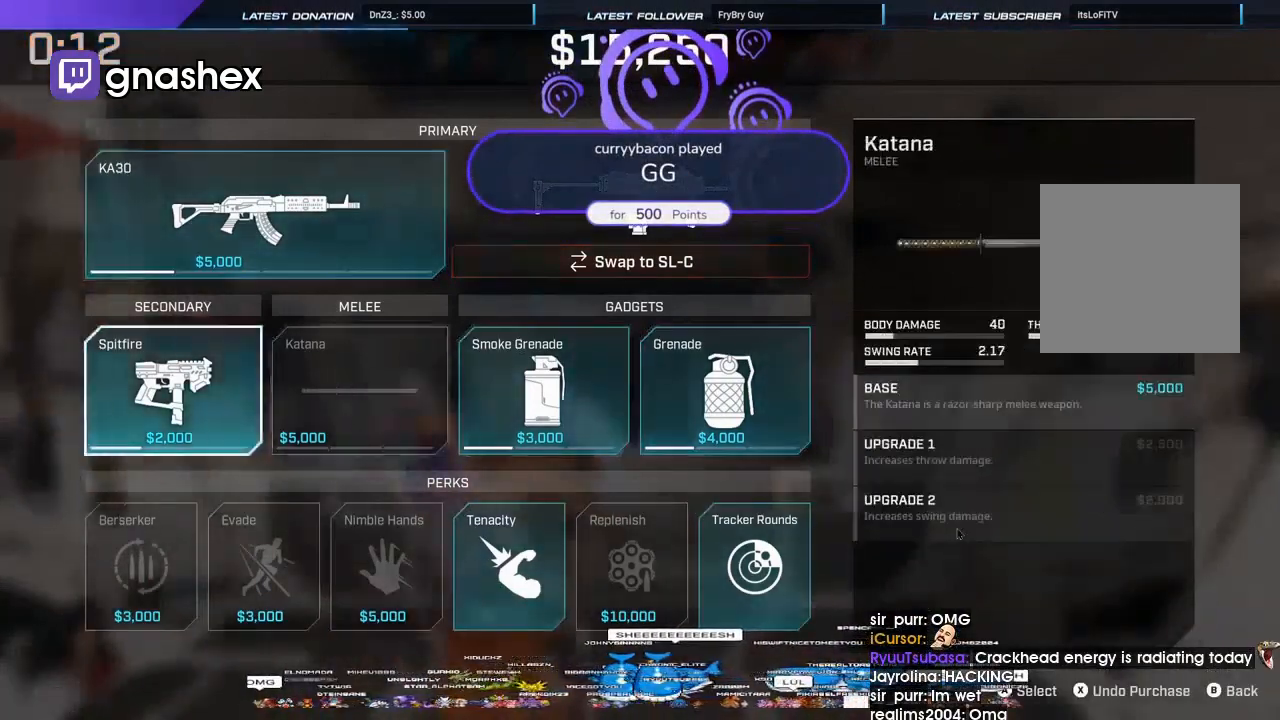
{"buttons": [], "left_stick": "down", "right_stick": "center", "events": [[67, "left_stick", "center"], [133, "left_stick", "right"], [200, "left_stick", "center"], [267, "left_stick", "right"], [367, "left_stick", "center"], [467, "left_stick", "down"]]}
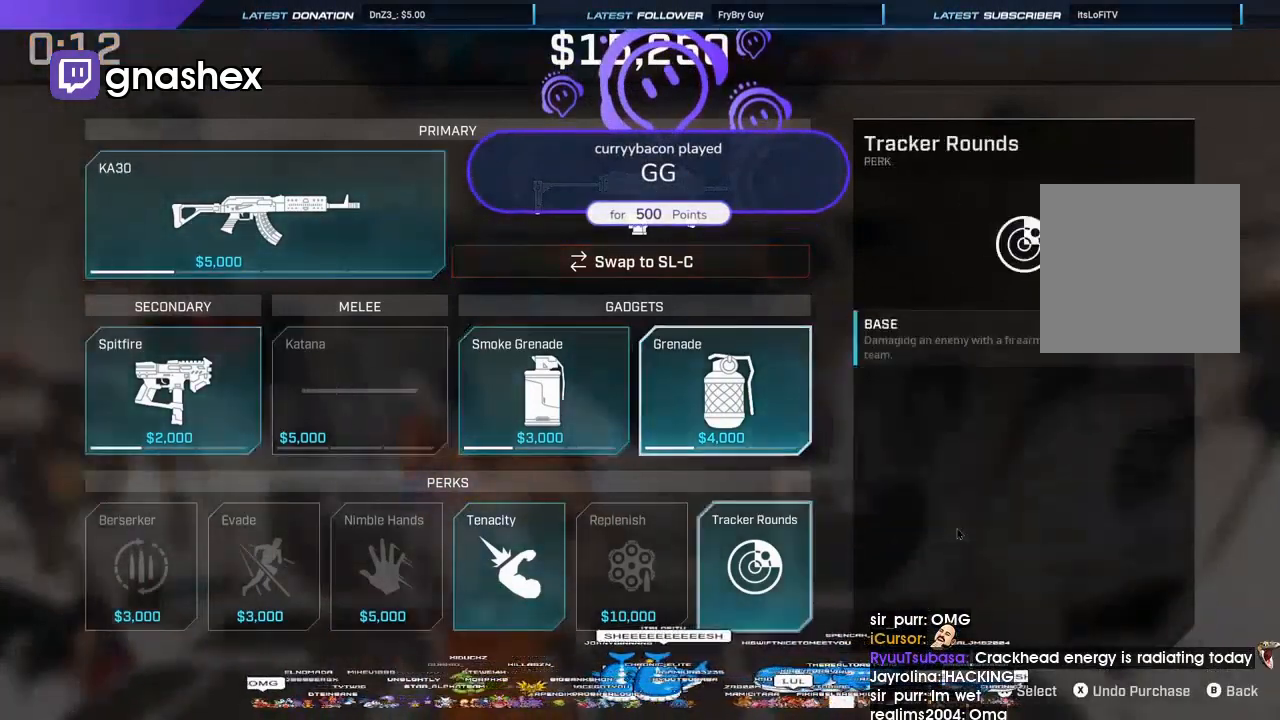
{"buttons": [], "left_stick": "center", "right_stick": "center", "events": [[67, "left_stick", "left"], [500, "left_stick", "center"]]}
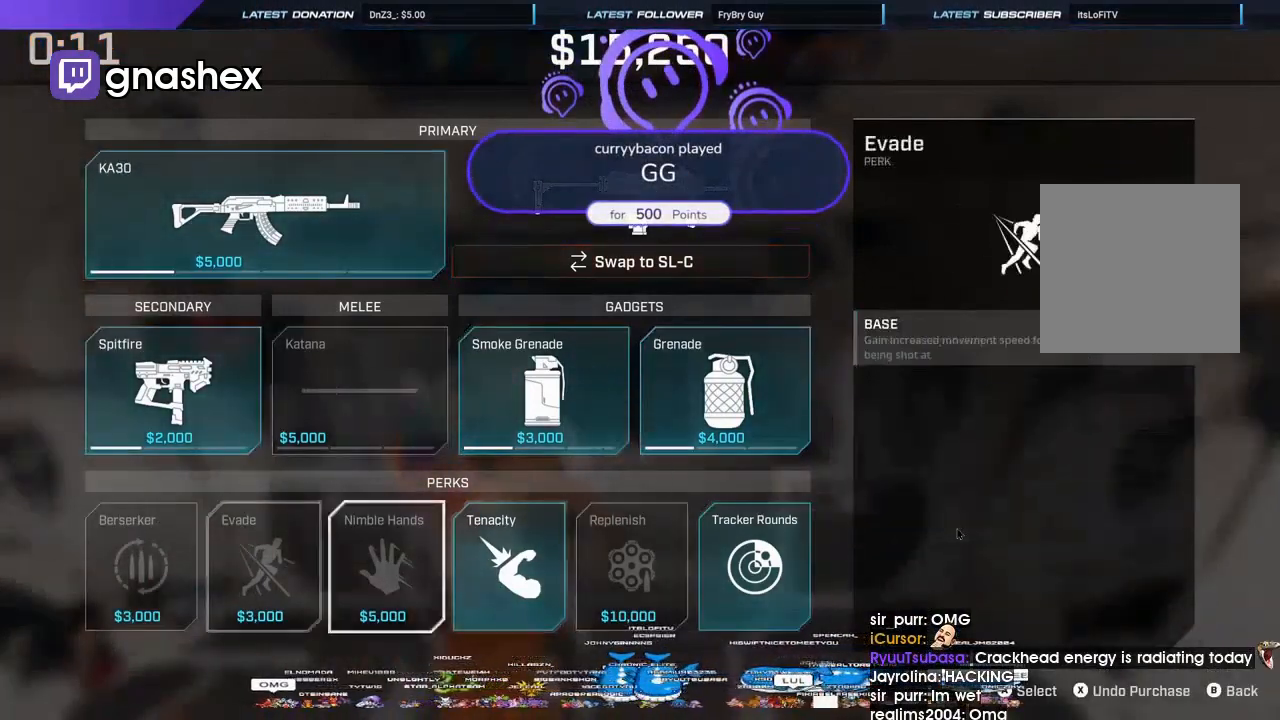
{"buttons": [], "left_stick": "center", "right_stick": "center", "events": [[67, "left_stick", "up"], [167, "left_stick", "center"], [233, "left_stick", "up"], [367, "left_stick", "center"]]}
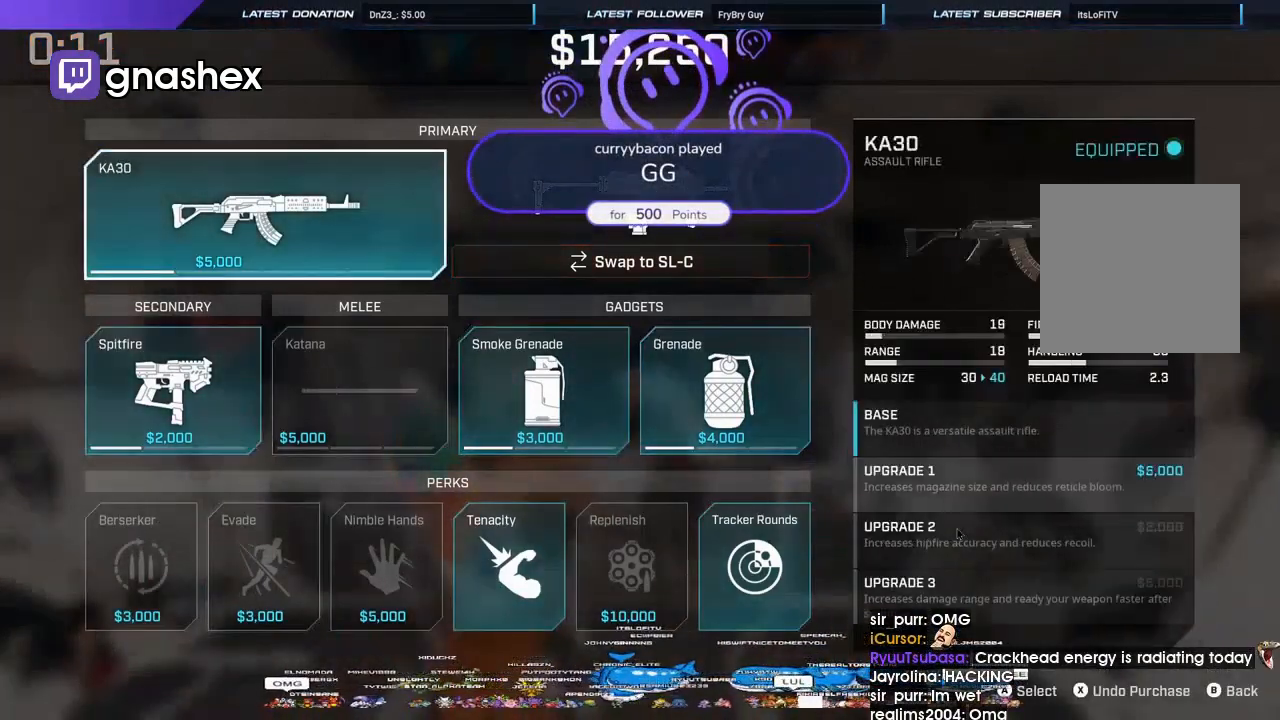
{"buttons": ["L3"], "left_stick": "center", "right_stick": "center", "events": [[233, "L3", "down"], [367, "L3", "up"], [467, "L3", "down"]]}